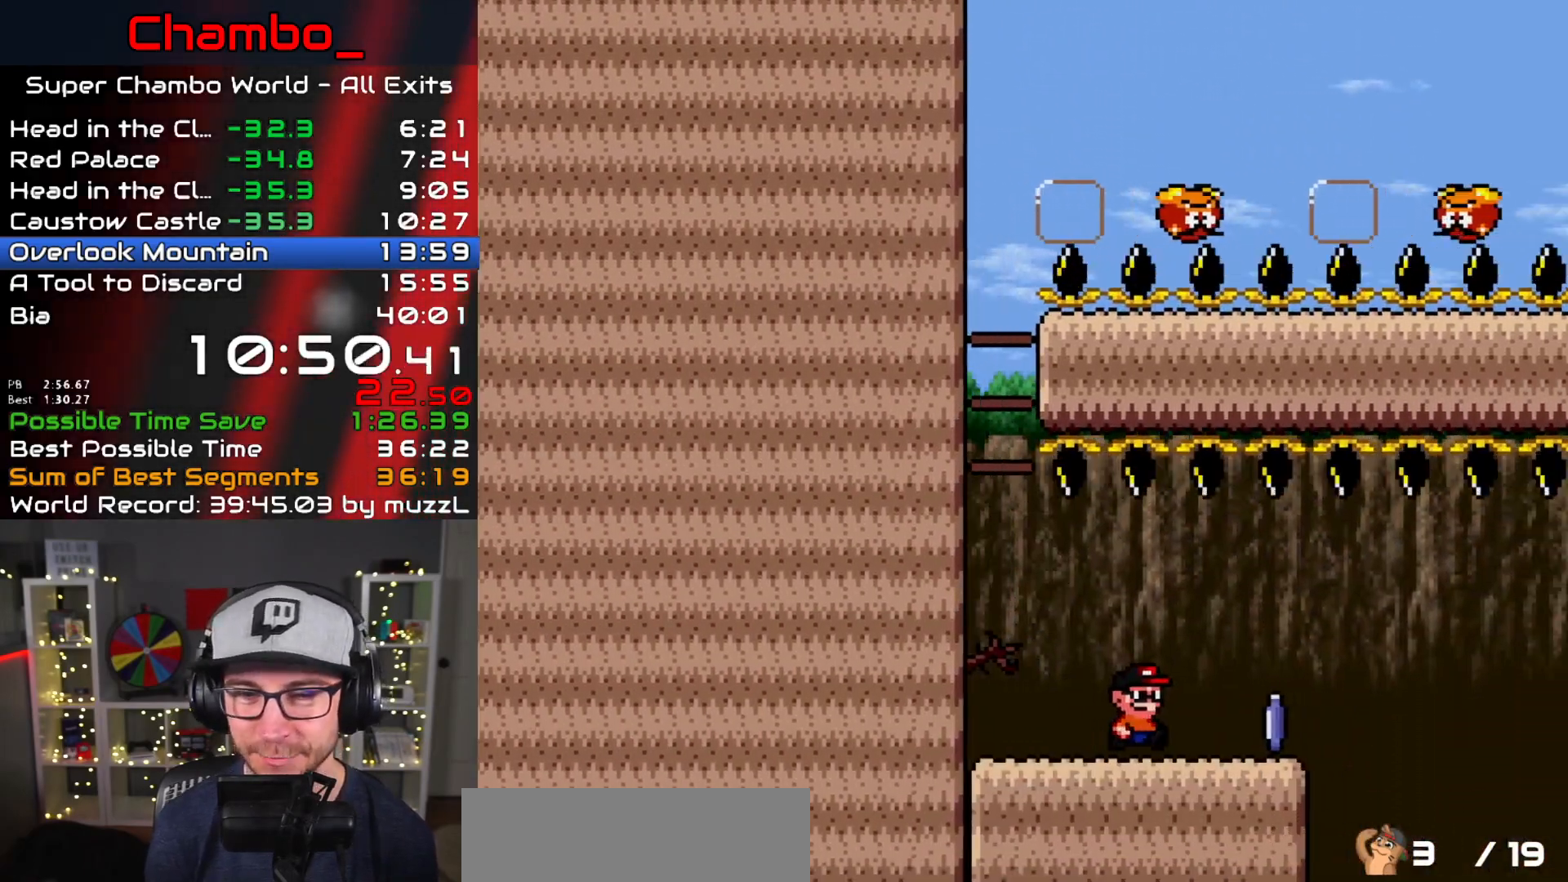
Gameplay with a controller (Nintendo layout); each line is a JSON object with the inputs held at the frame after it (dt_ms = milliseconds from this image to that frame). "events" lists button and stick changes between this image and that frame as [ms after this image, input, new state], when the widget could be followed in between. Not read: L1 L3 R1 R3 SELECT START.
{"dt_ms": 1000, "buttons": ["A", "X", "DPAD_RIGHT"]}
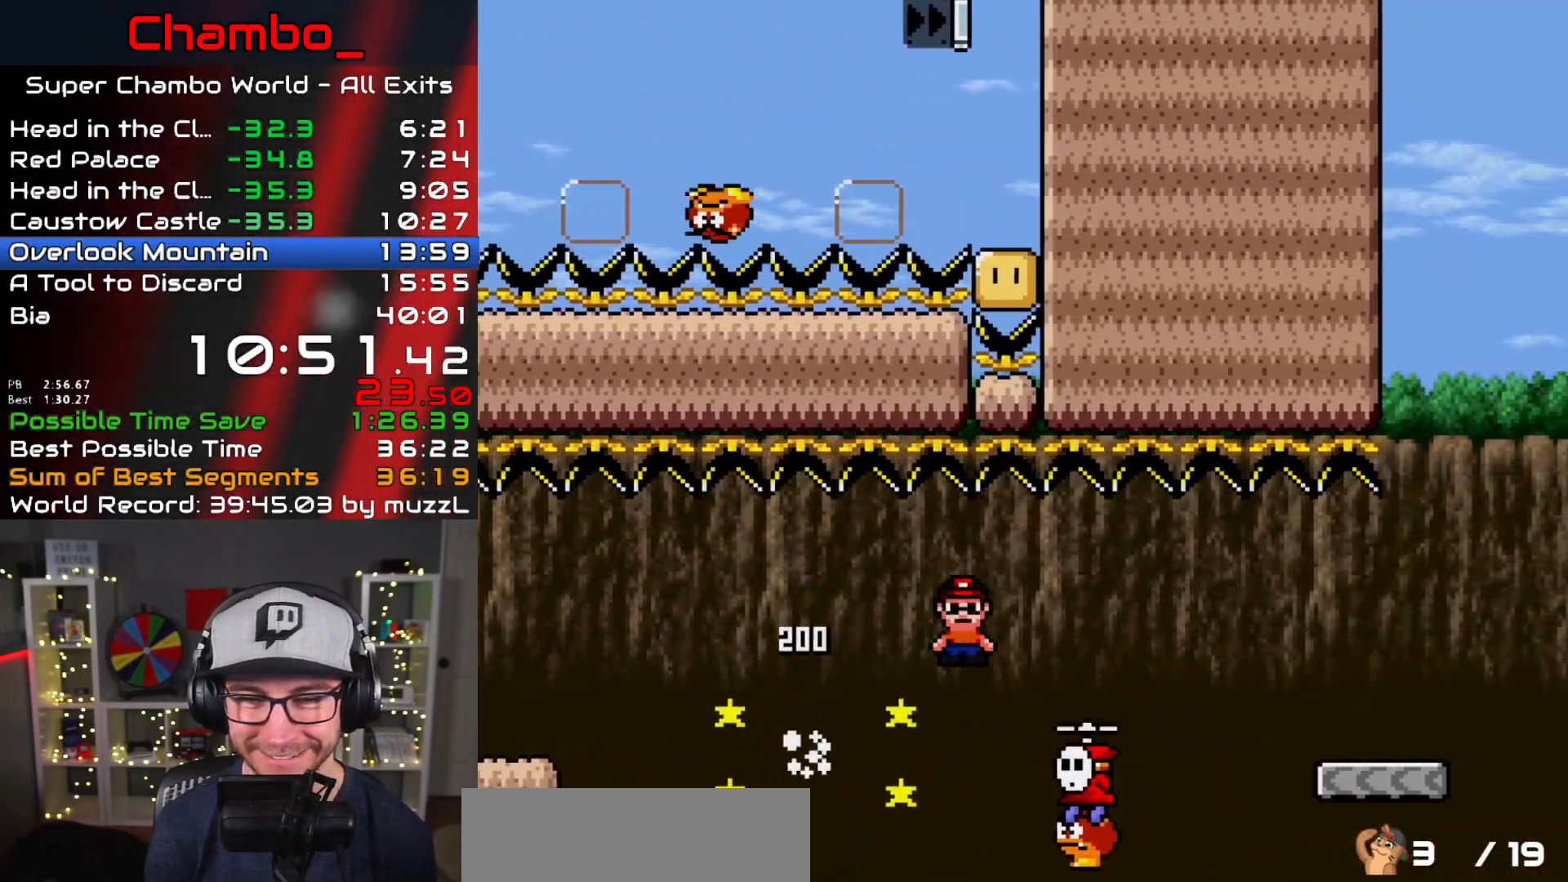
{"dt_ms": 500, "buttons": ["X", "DPAD_RIGHT"], "events": [[100, "A", "up"], [217, "A", "down"], [467, "A", "up"]]}
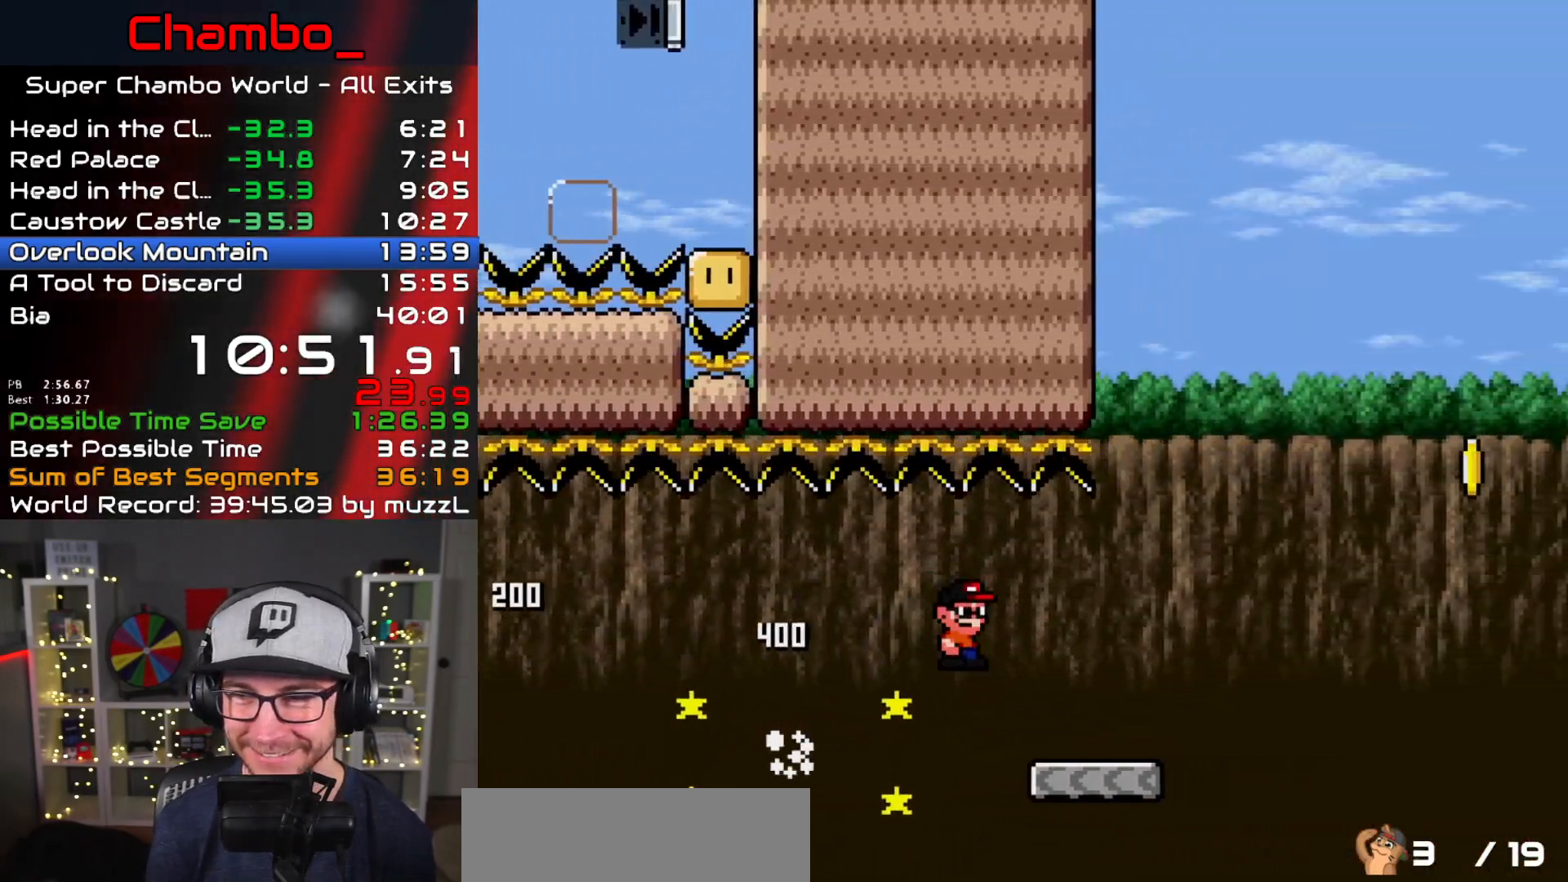
{"dt_ms": 500, "buttons": ["B", "Y", "DPAD_RIGHT"], "events": [[17, "Y", "down"], [83, "X", "up"], [250, "B", "down"]]}
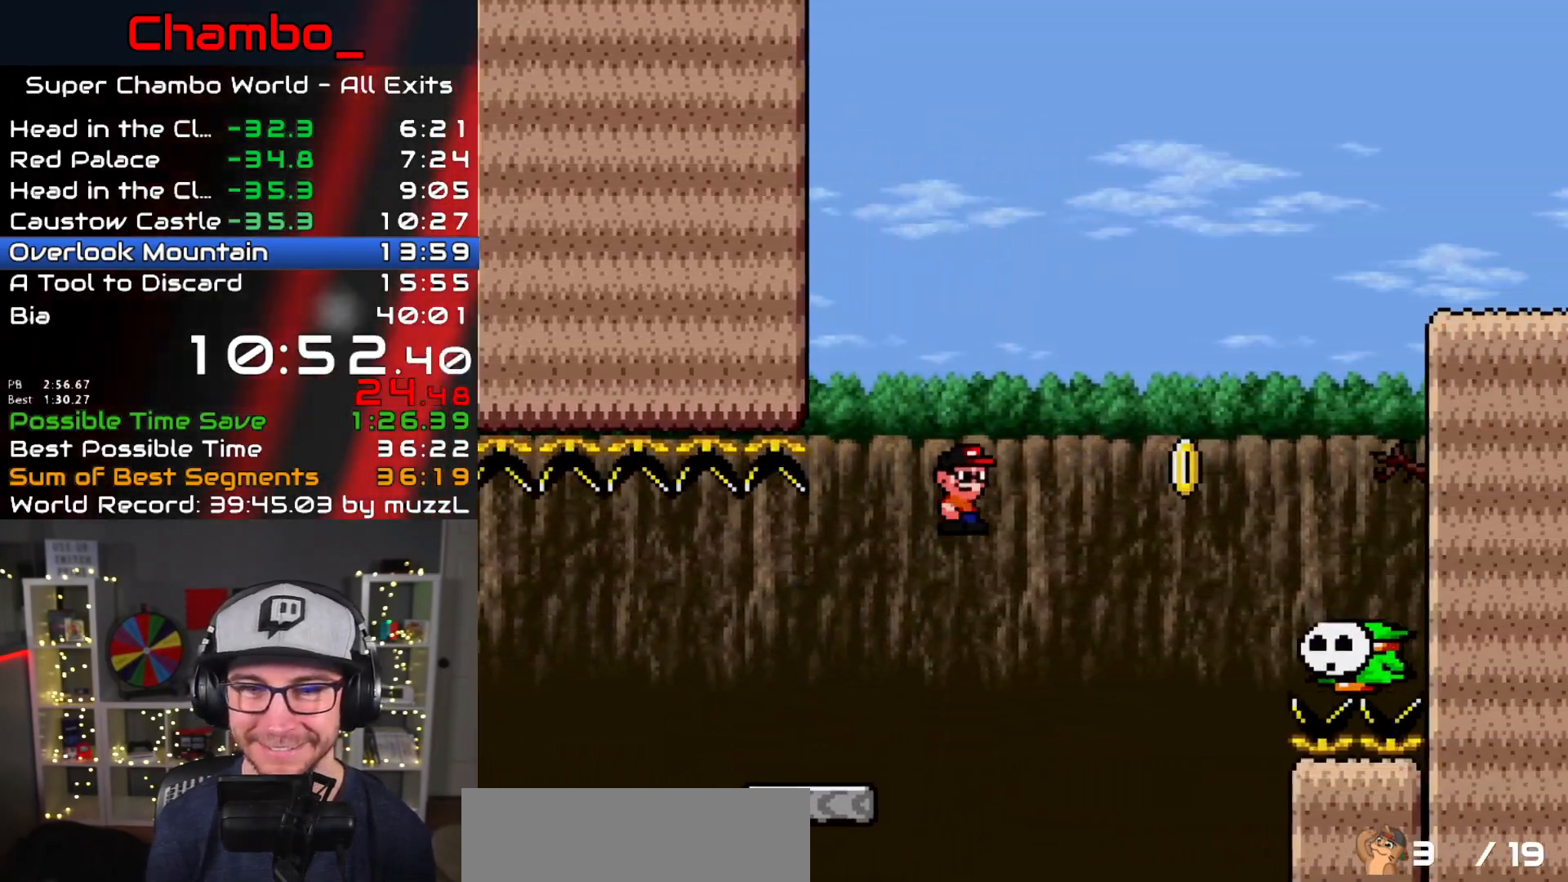
{"dt_ms": 500, "buttons": ["B", "Y", "DPAD_RIGHT"], "events": [[233, "B", "up"], [283, "B", "down"]]}
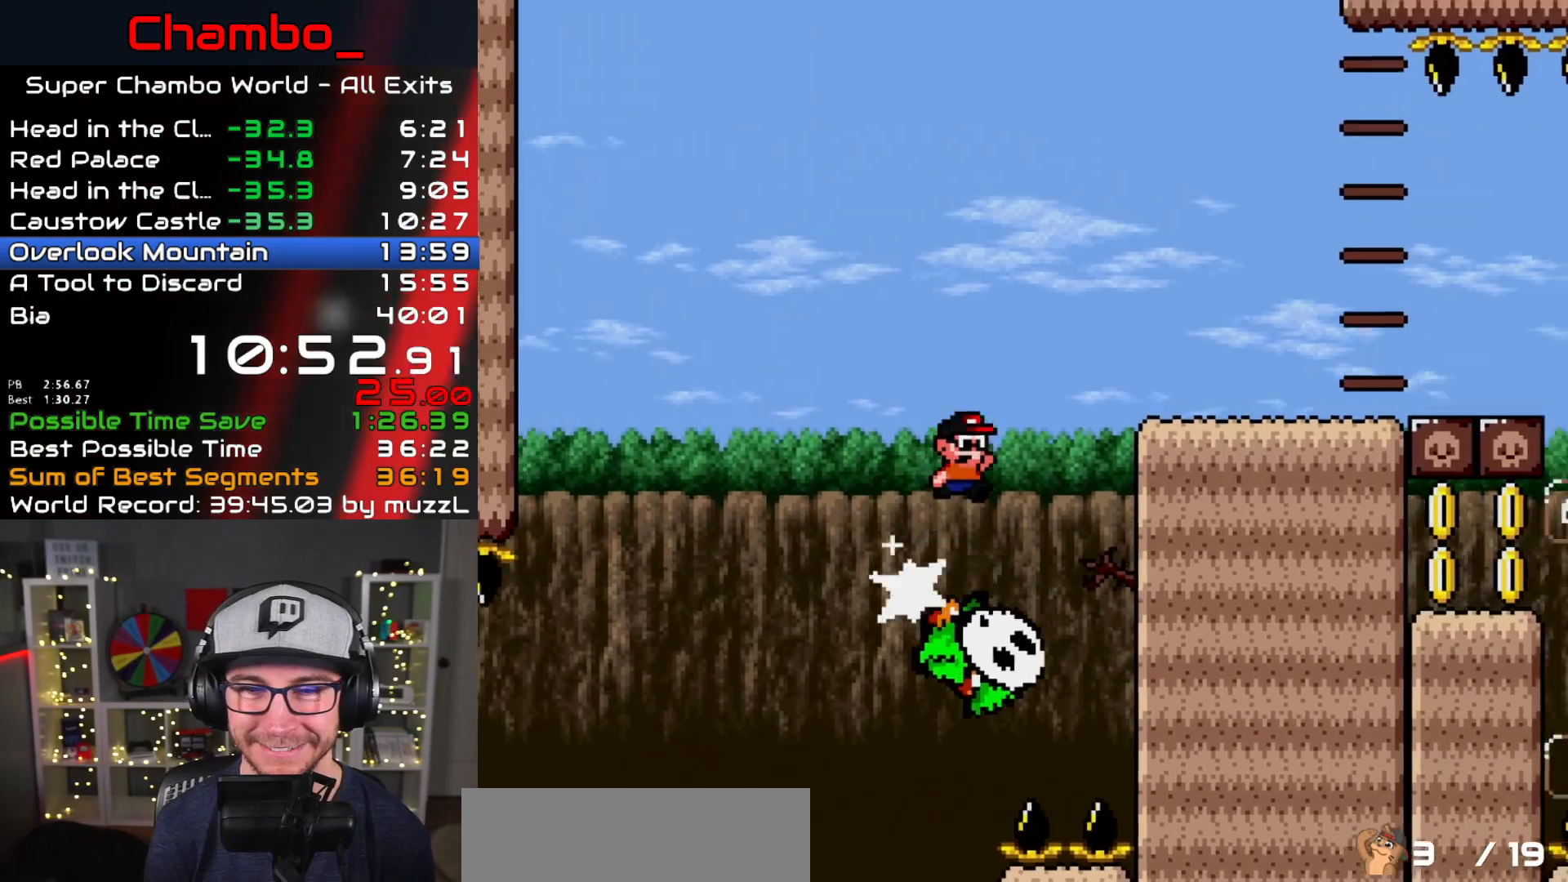
{"dt_ms": 500, "buttons": ["Y", "DPAD_RIGHT"], "events": [[117, "B", "up"]]}
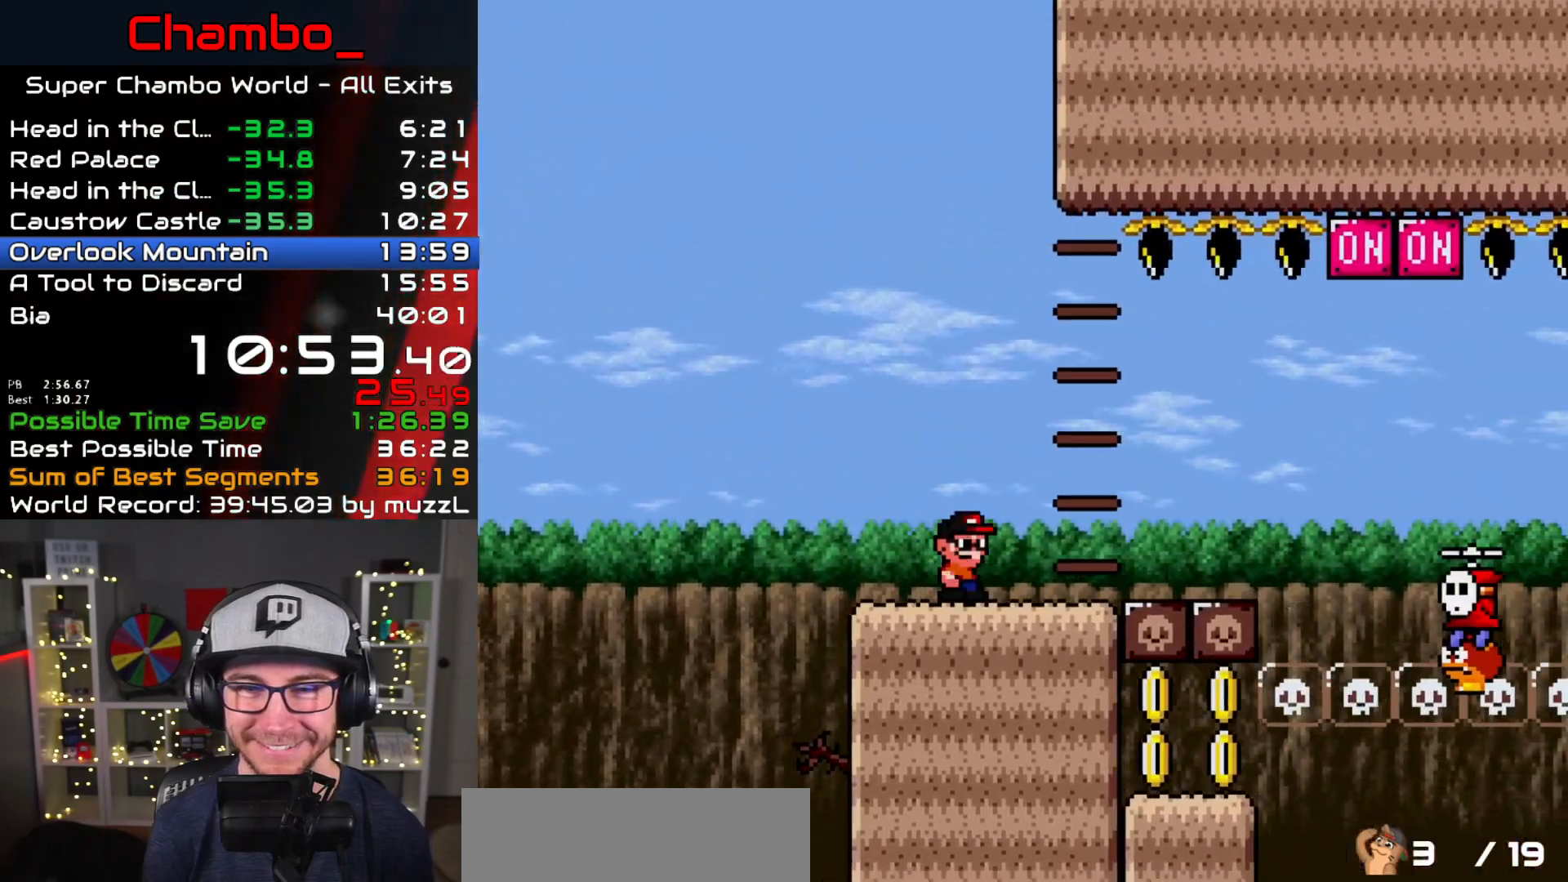
{"dt_ms": 1000, "buttons": ["B", "Y", "DPAD_LEFT"]}